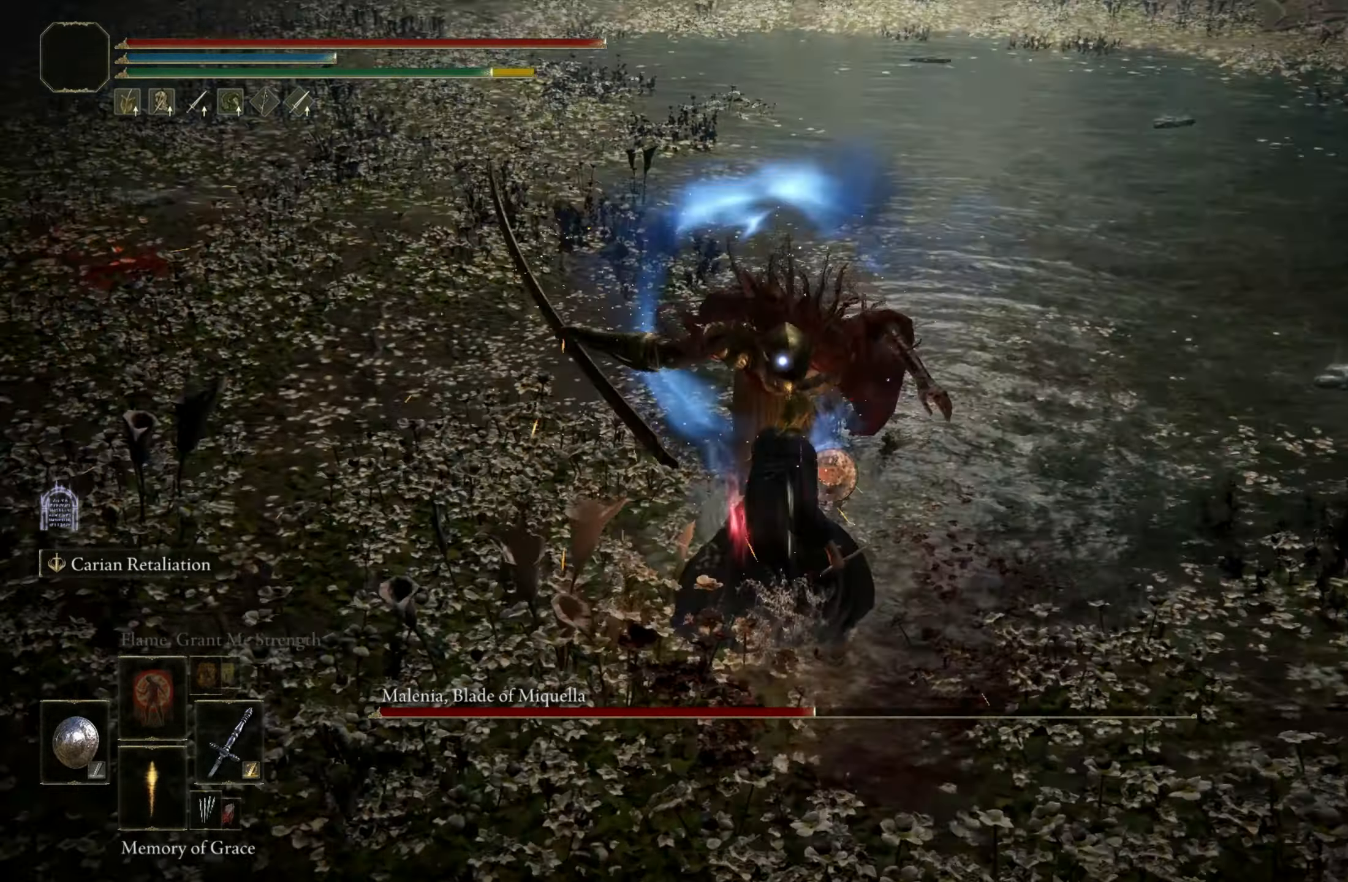
Gameplay with keyboard and mouse; each line is a JSON object with the keys and mouse buttons held at the frame after it. "events" lists presses ("down") and releases ("up") of "1", "2", "3", "4", "5", "a", "alt", "c", "caps_lock", "ctrl", "d", "e", "f", "g", "q", "r", "s", "shift", "space", "t", "tab", "v", "w", "x", "z", "mouse_left", "mouse_wheel" and "mouse_right" between this image and that frame as [ms after this image, input, new state], when the widget could be followed in between. "mouse_left", "mouse_wheel", "mouse_right" = the "left", "wheel", "right" buttons of the "mouse" list. No other keys are recorded. "wheel" means that the mouse wheel is clicked or scrolled. Mouse movement is not recorded.
{"keys": [], "mouse": [], "events": [[500, "shift", "up"]]}
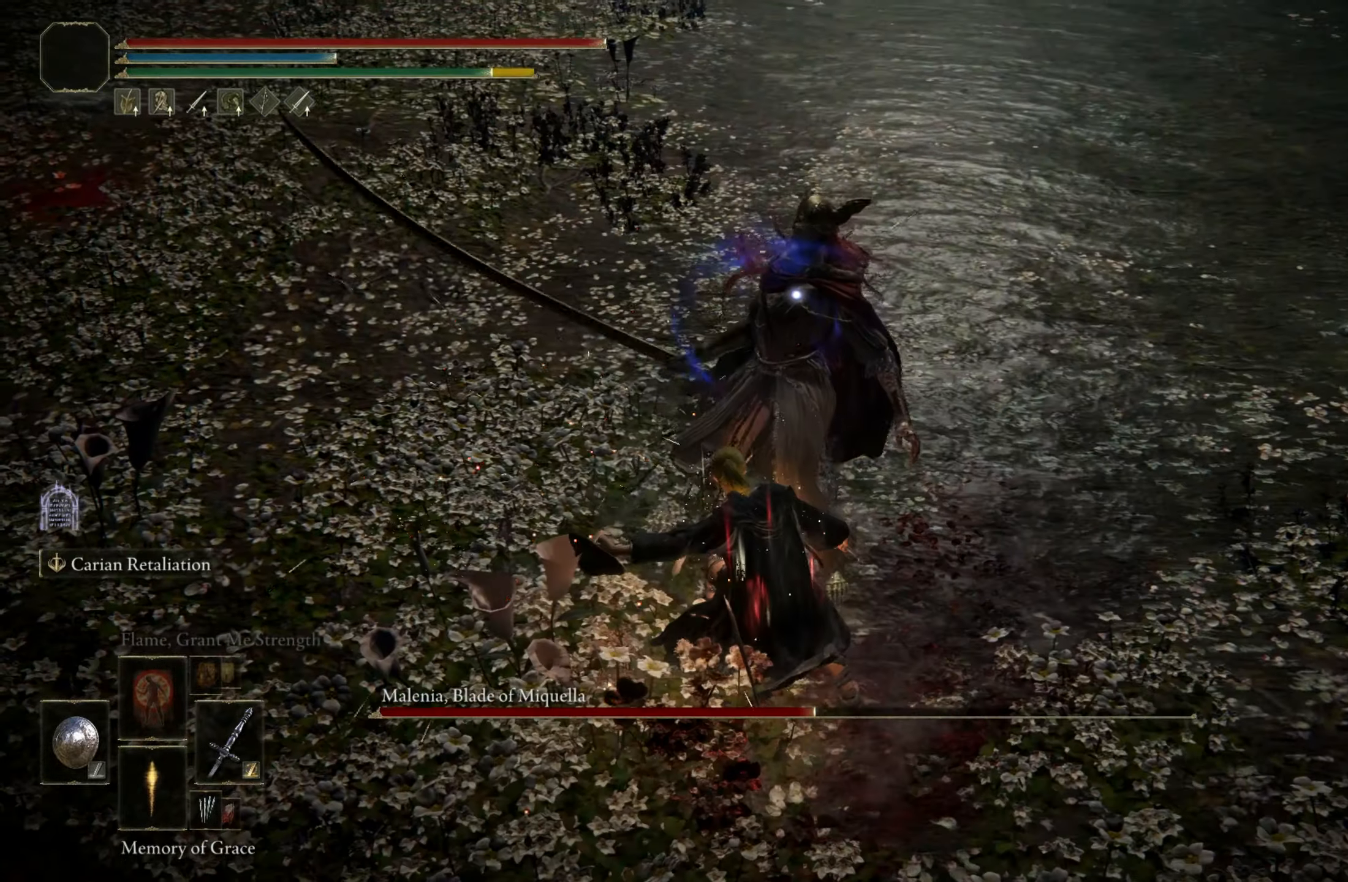
{"keys": ["w"], "mouse": ["left"], "events": [[217, "w", "down"], [500, "mouse_left", "down"]]}
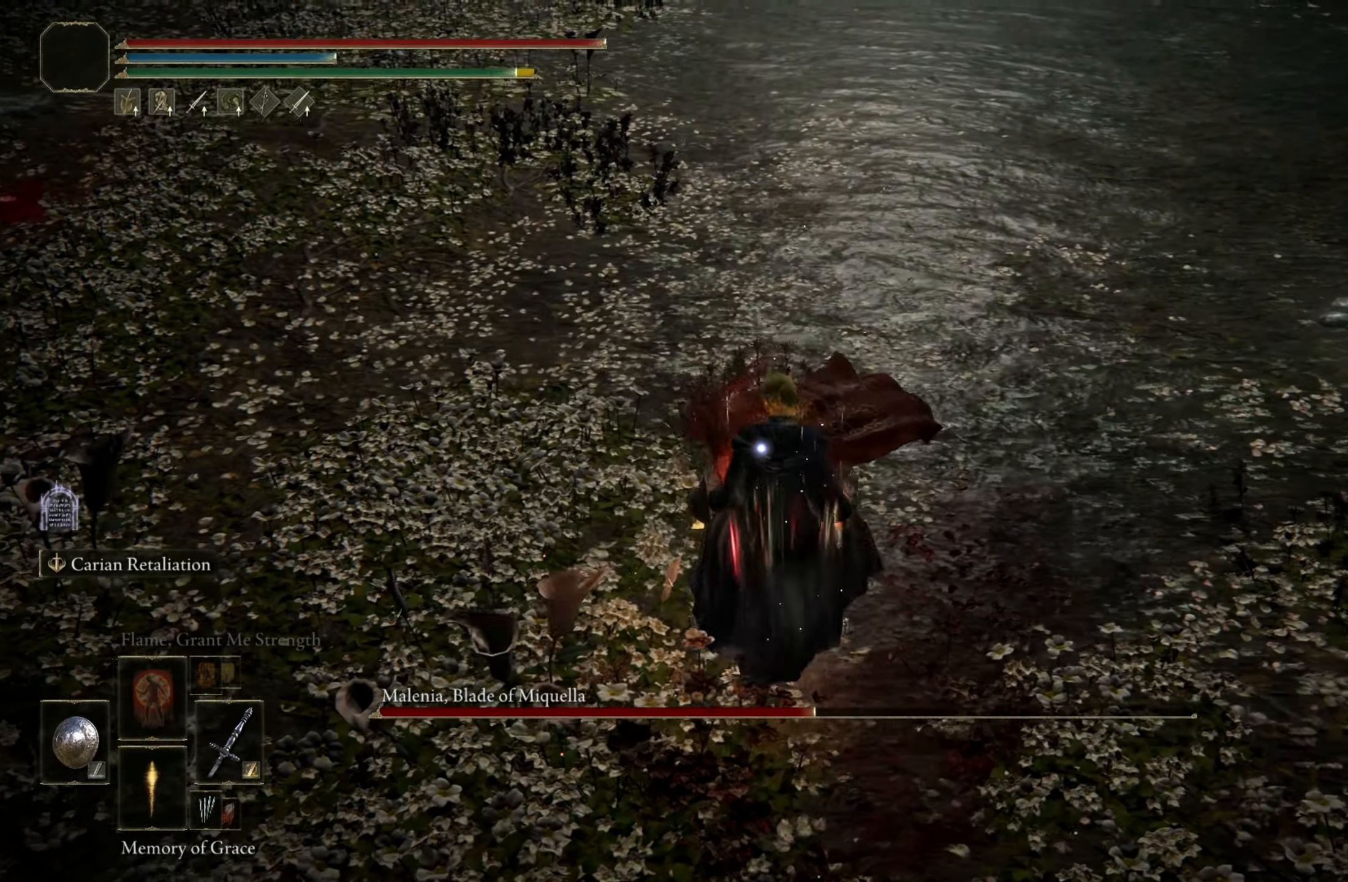
{"keys": [], "mouse": [], "events": [[100, "w", "up"], [167, "mouse_left", "up"]]}
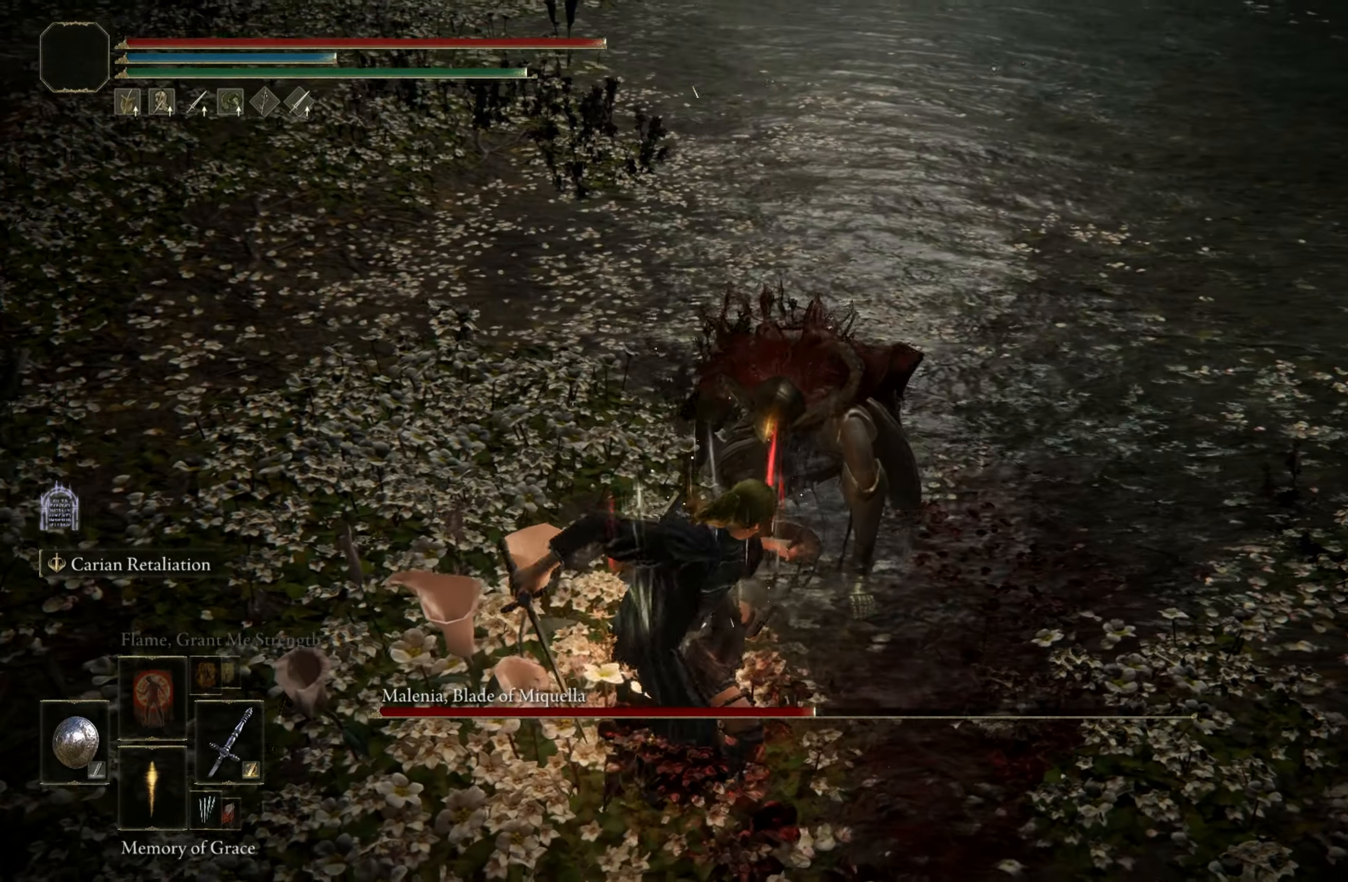
{"keys": [], "mouse": [], "events": []}
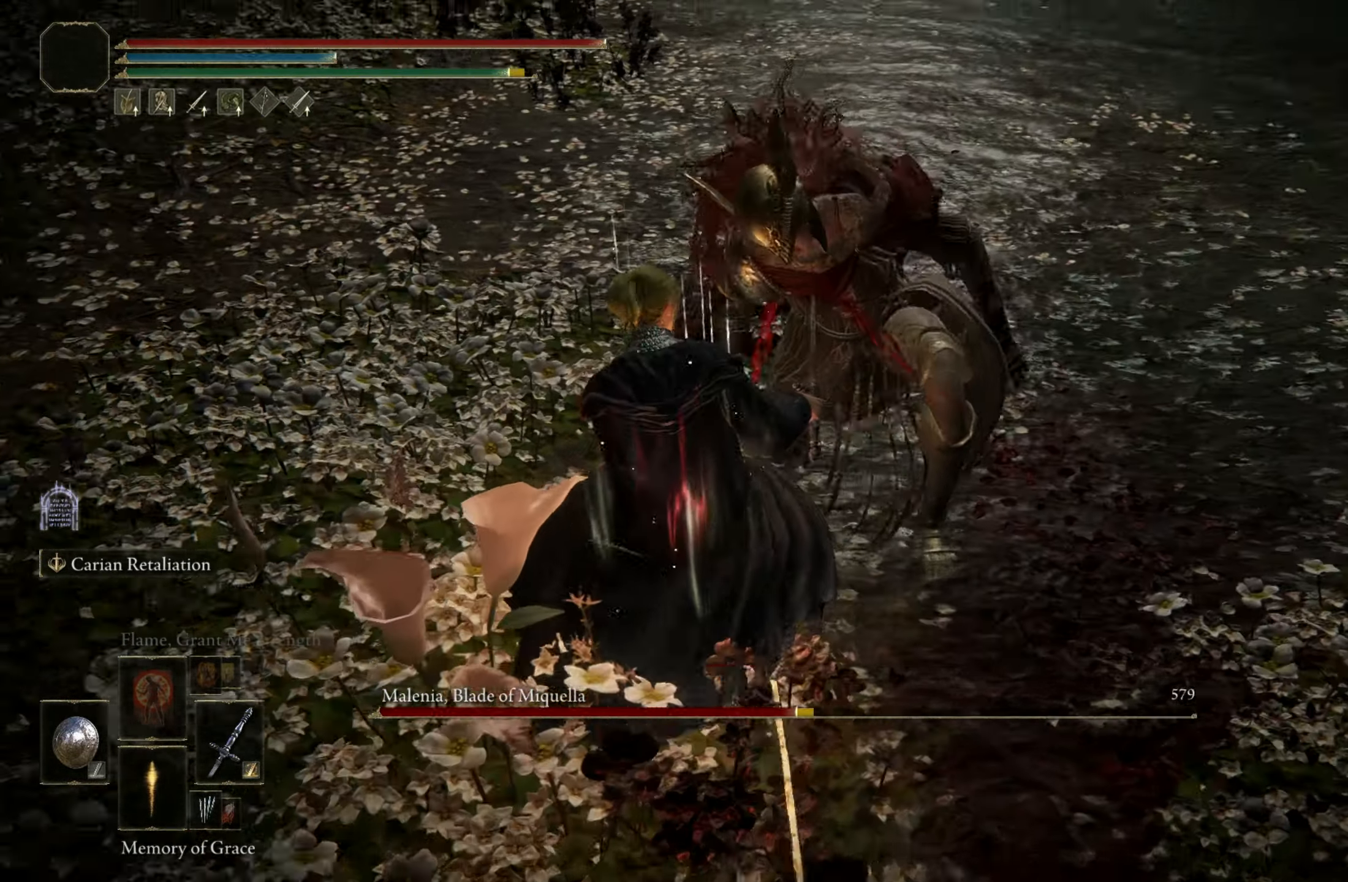
{"keys": [], "mouse": [], "events": []}
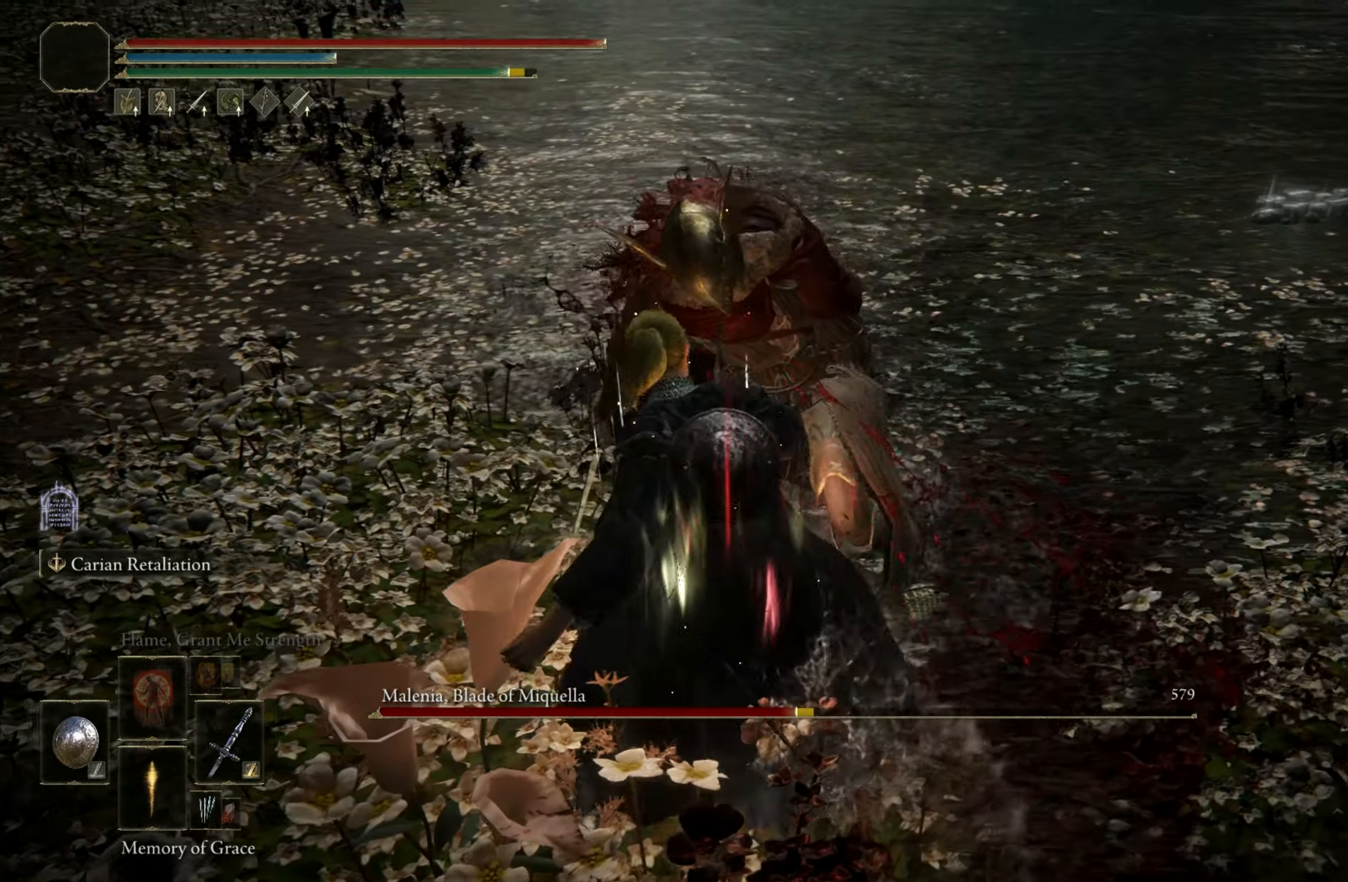
{"keys": [], "mouse": [], "events": []}
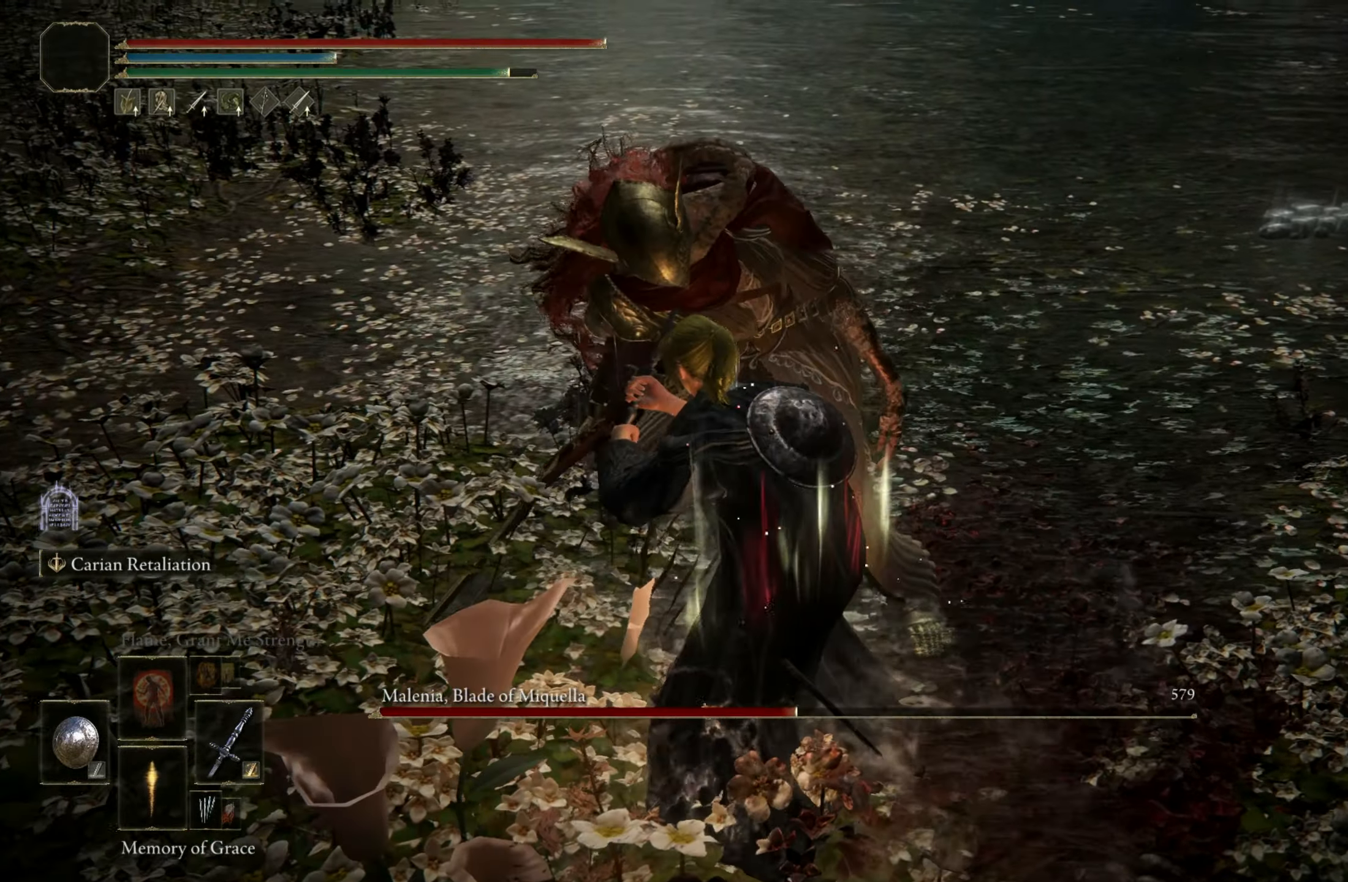
{"keys": [], "mouse": [], "events": []}
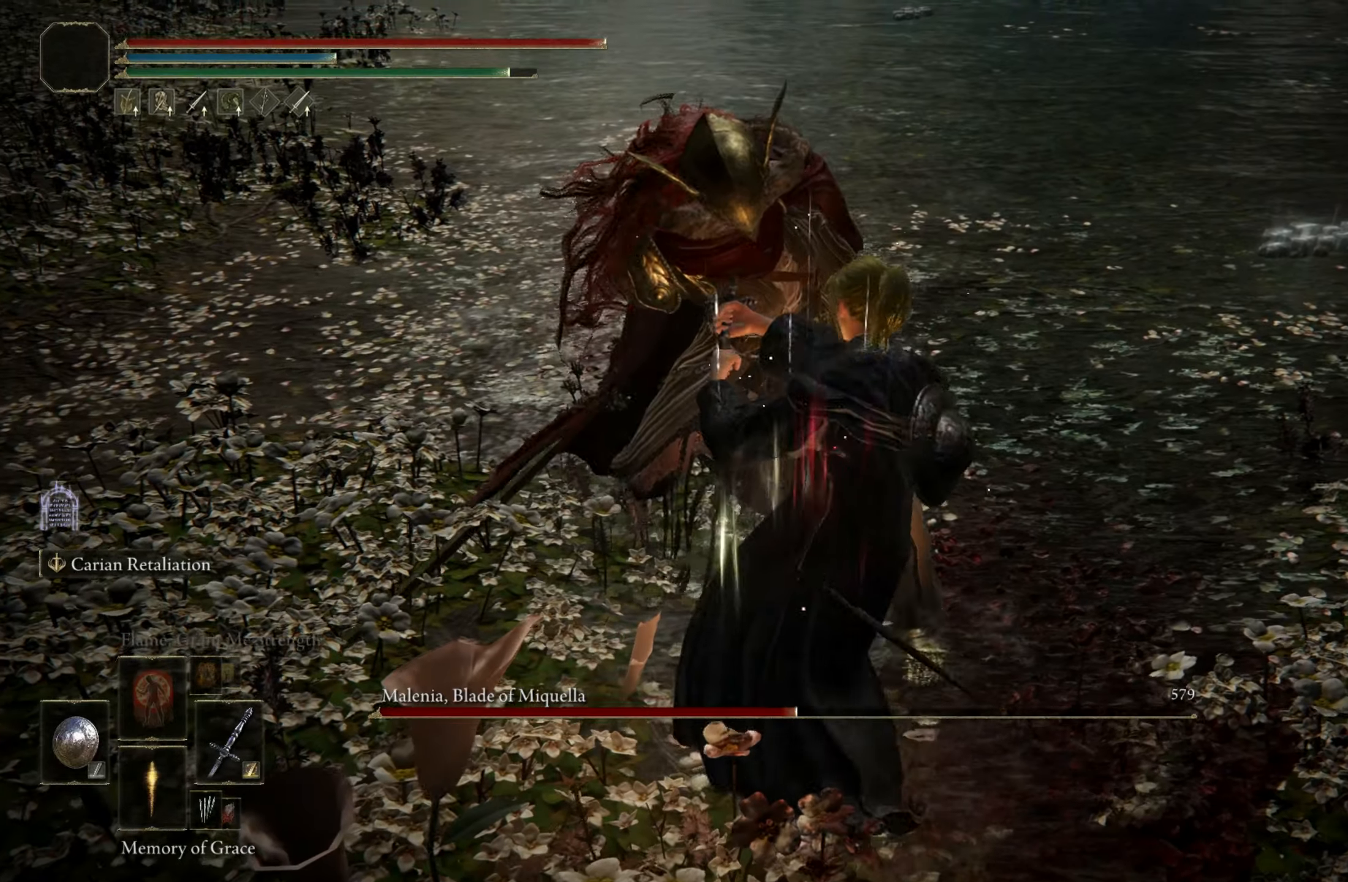
{"keys": [], "mouse": [], "events": []}
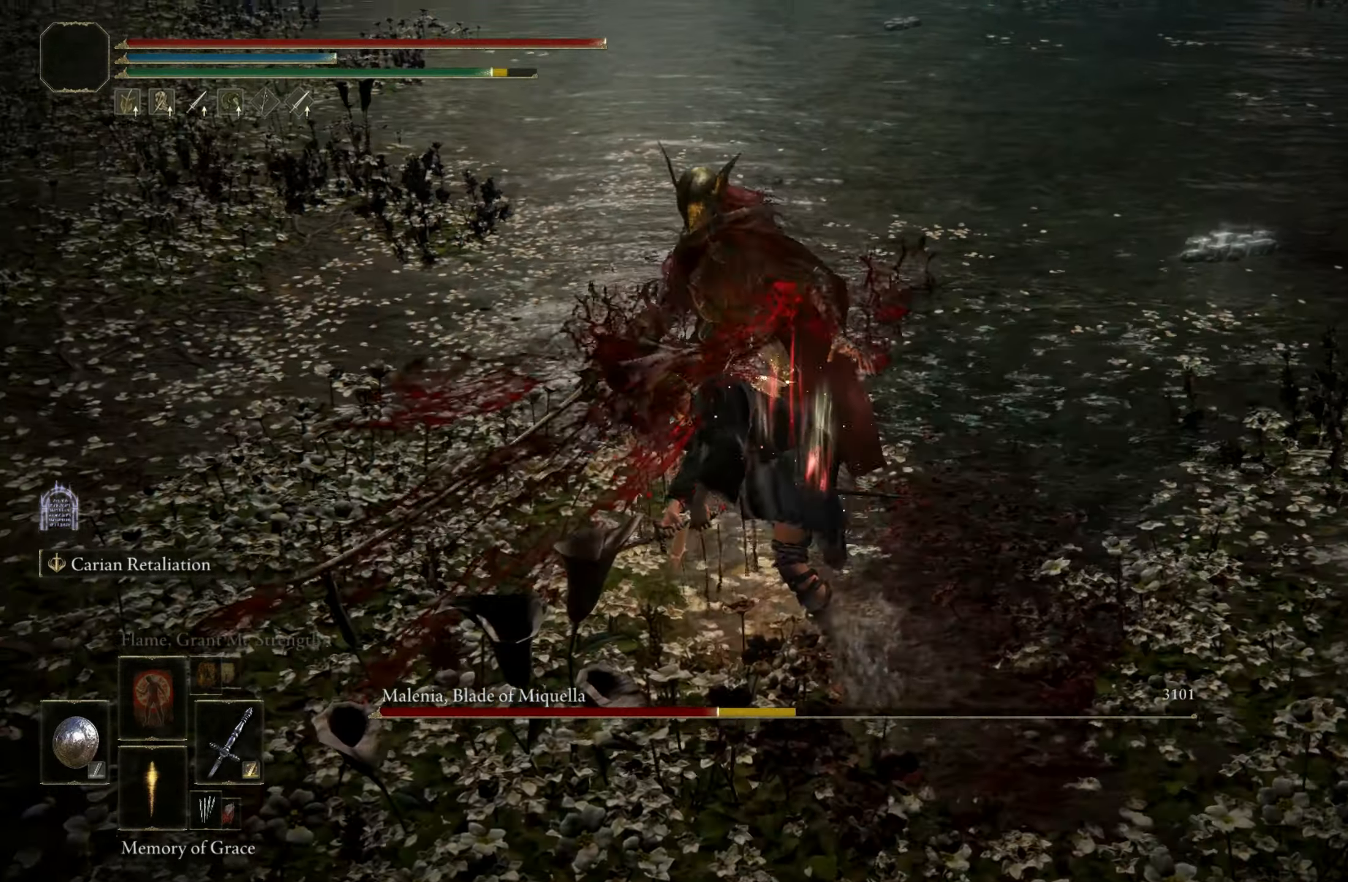
{"keys": [], "mouse": [], "events": [[133, "mouse_wheel", "down"], [333, "mouse_wheel", "up"]]}
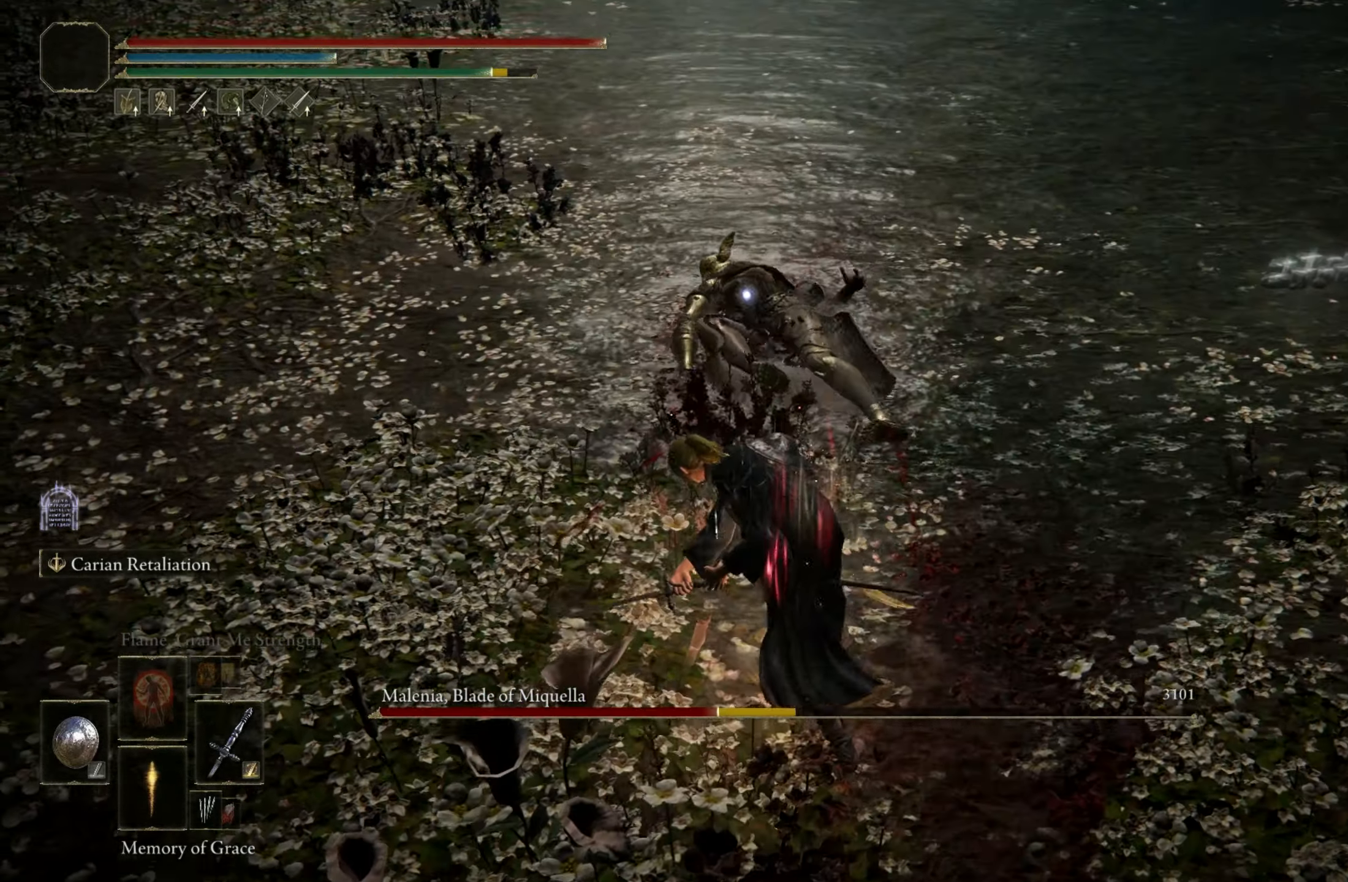
{"keys": [], "mouse": [], "events": []}
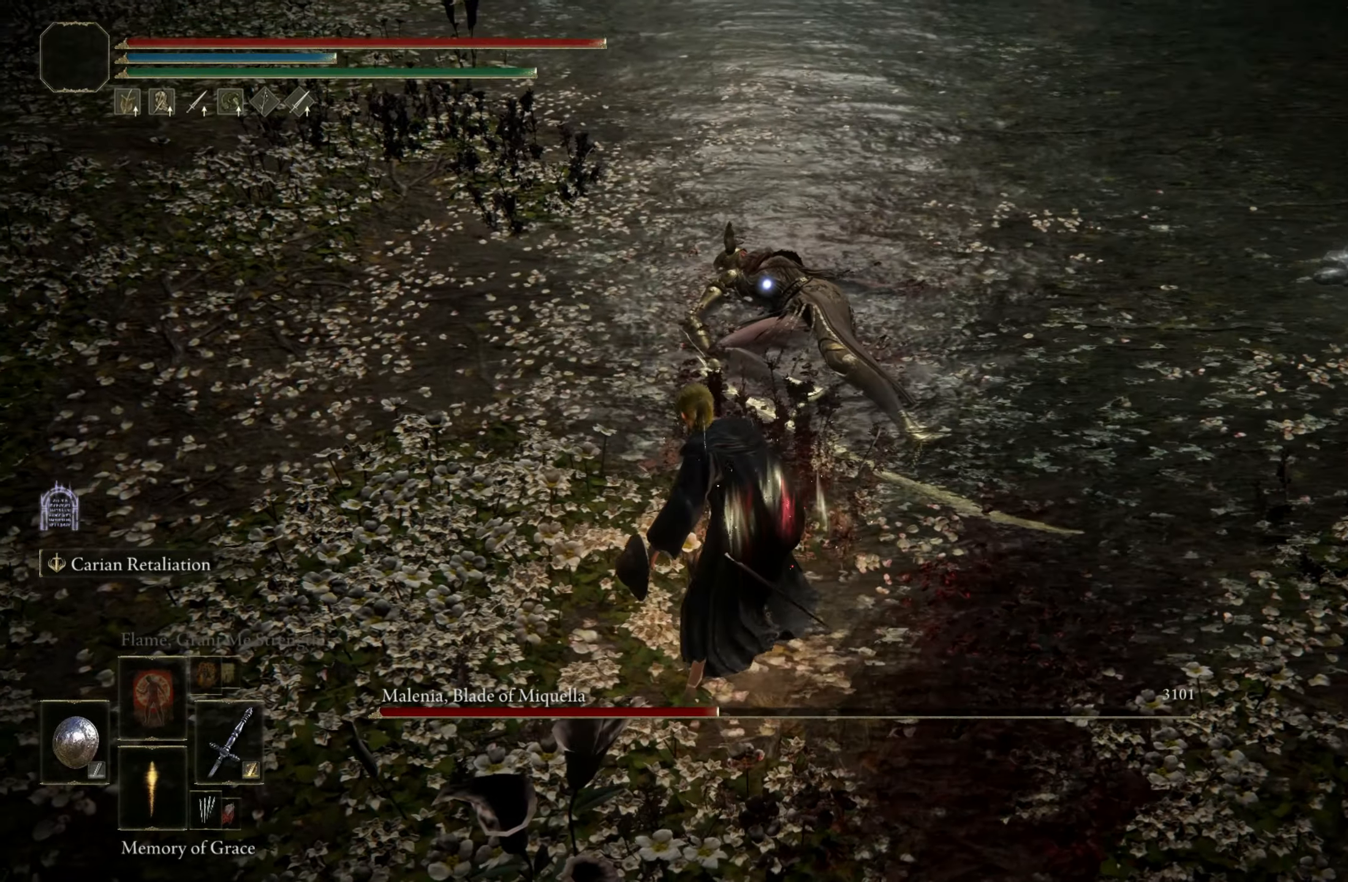
{"keys": ["shift"], "mouse": [], "events": [[183, "shift", "down"]]}
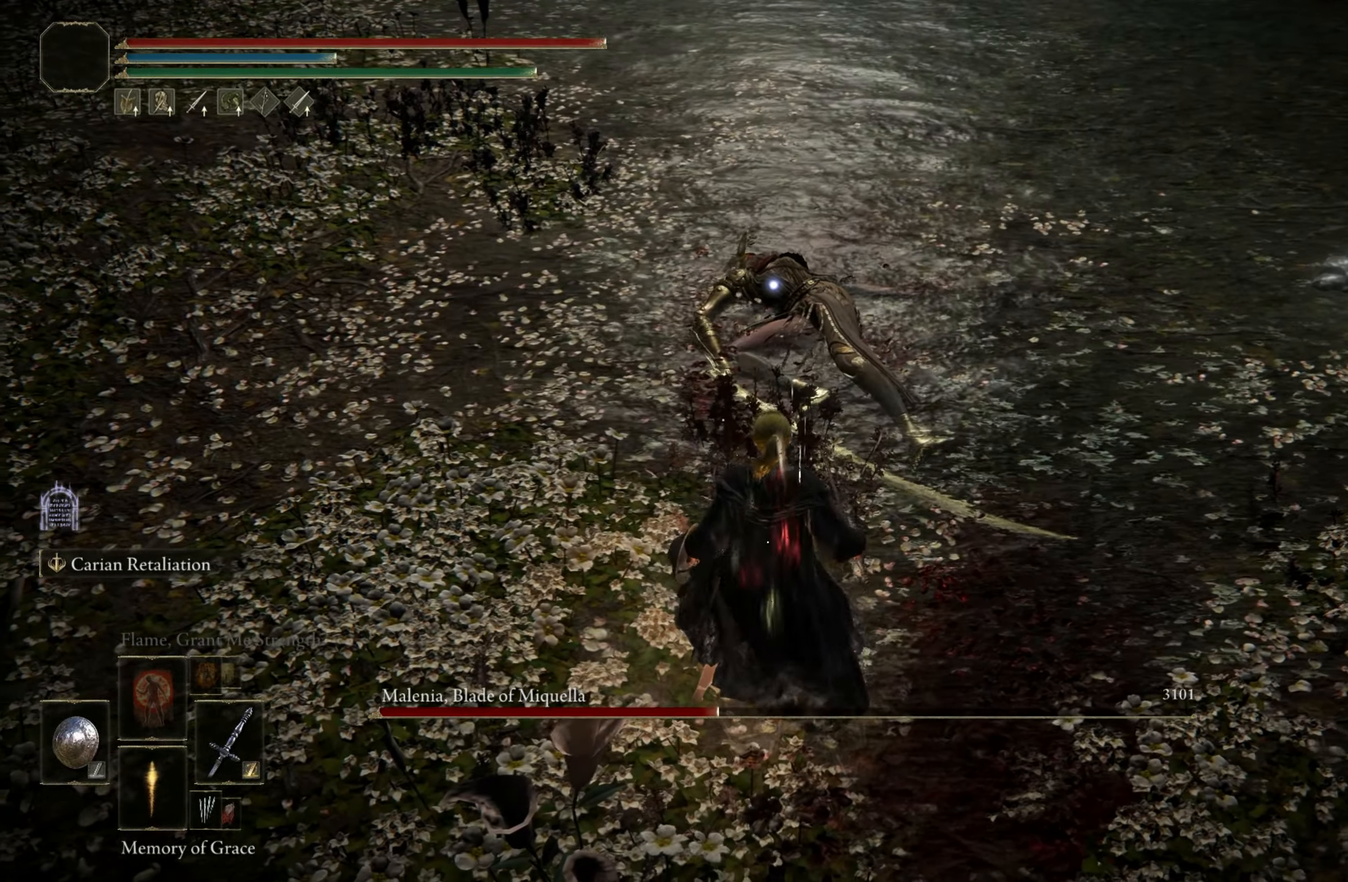
{"keys": ["shift"], "mouse": [], "events": []}
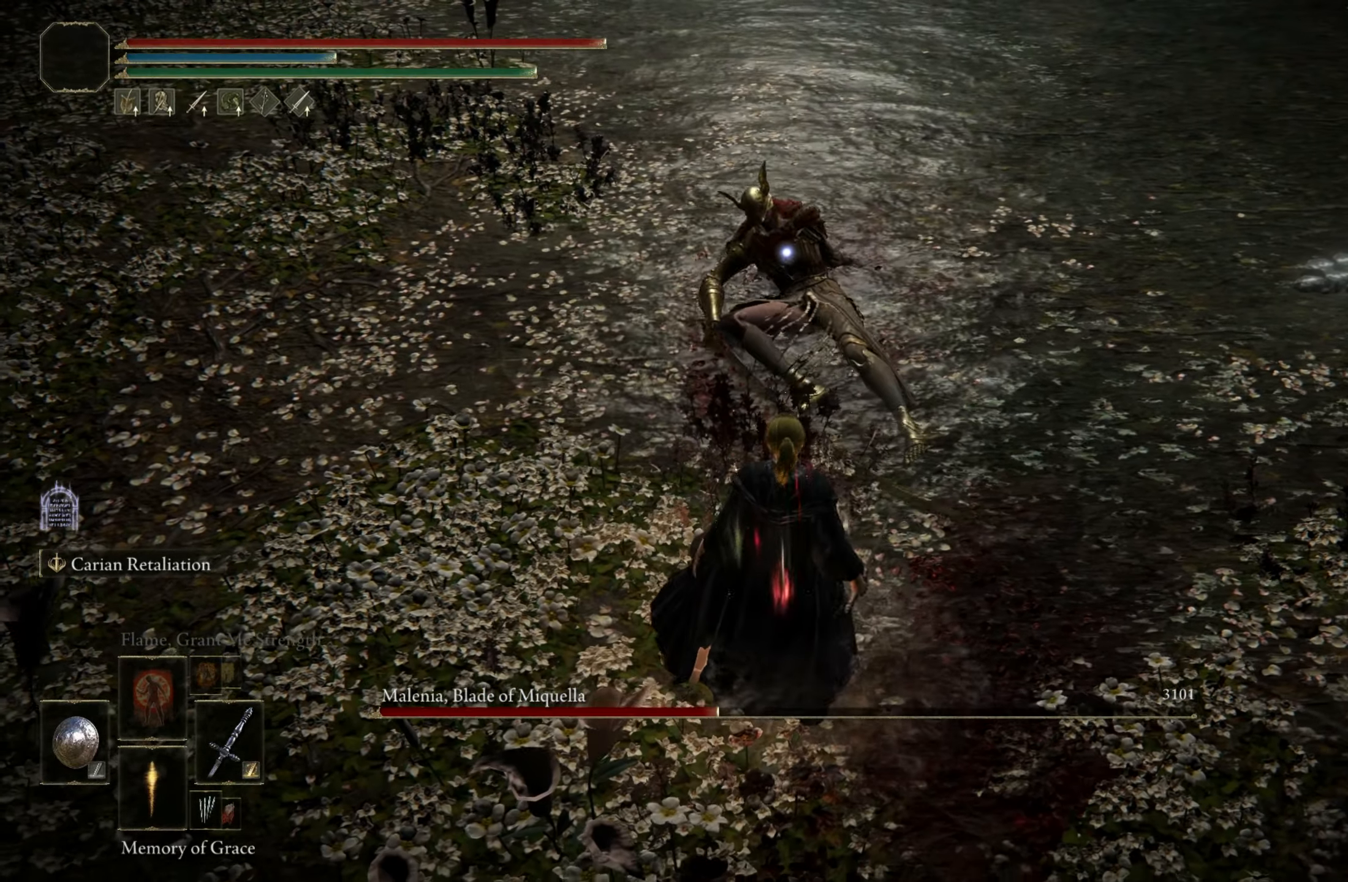
{"keys": ["shift"], "mouse": ["left"], "events": [[16, "mouse_left", "down"]]}
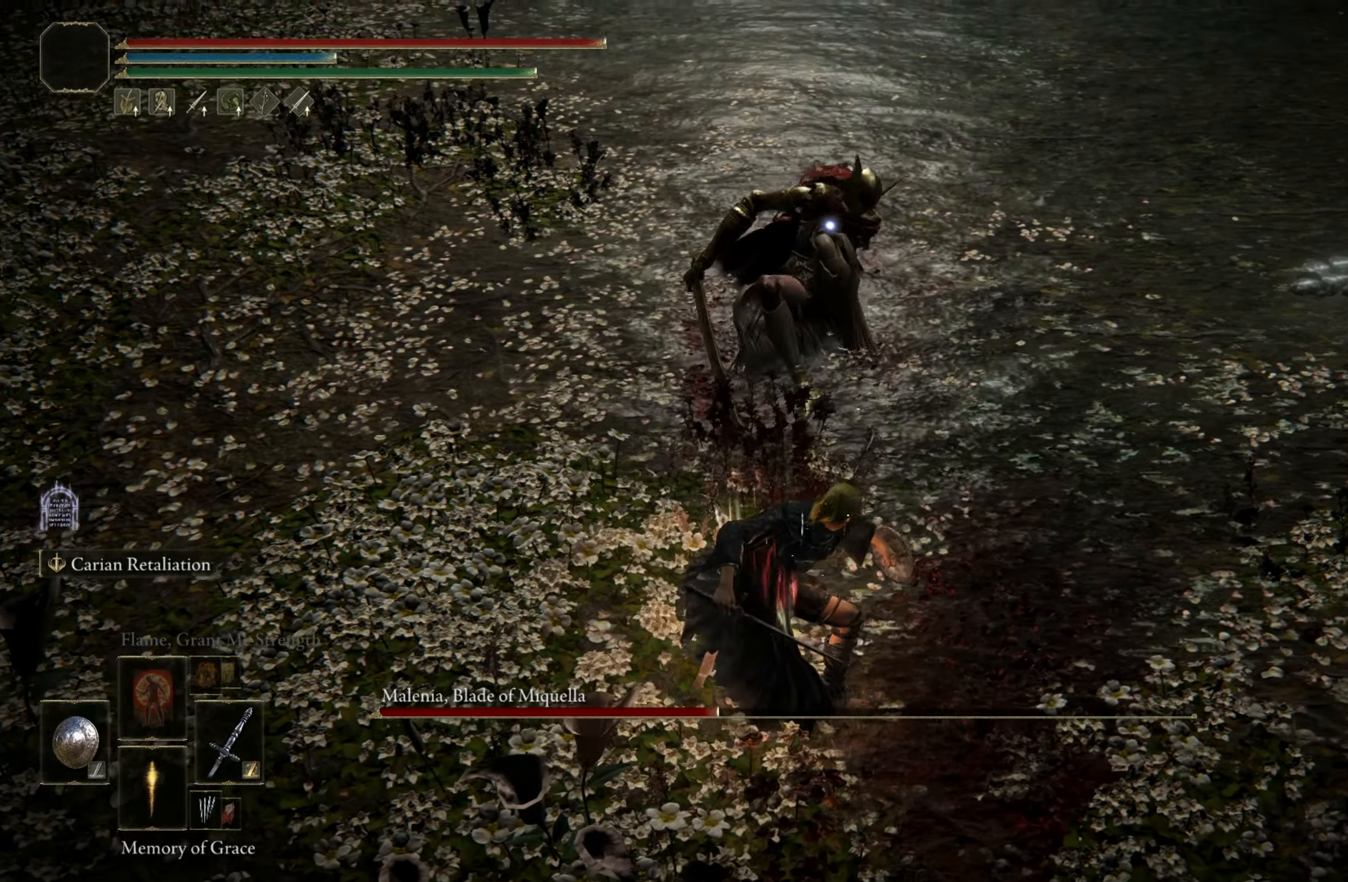
{"keys": [], "mouse": [], "events": [[400, "mouse_left", "up"], [466, "shift", "up"]]}
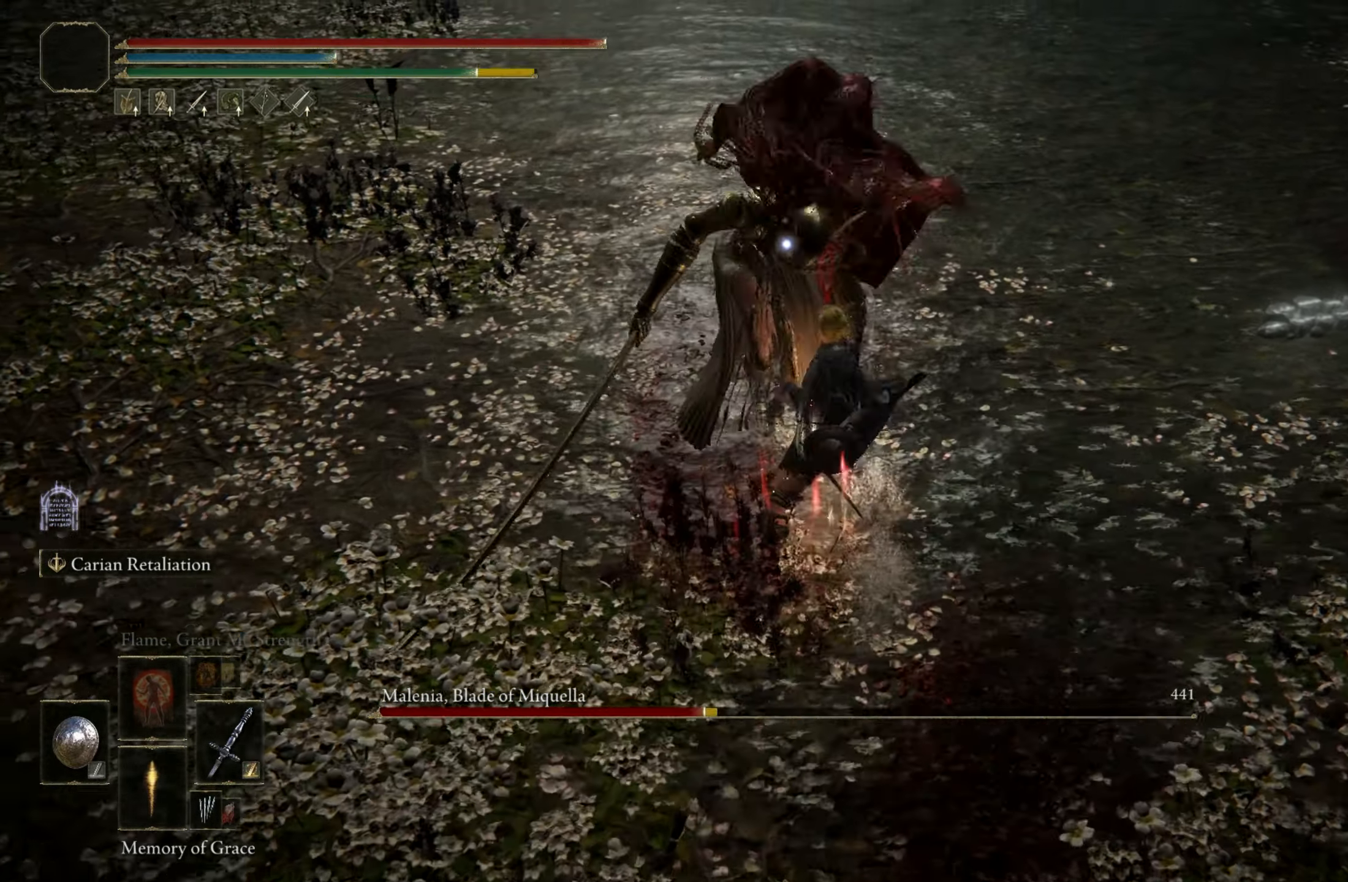
{"keys": [], "mouse": [], "events": []}
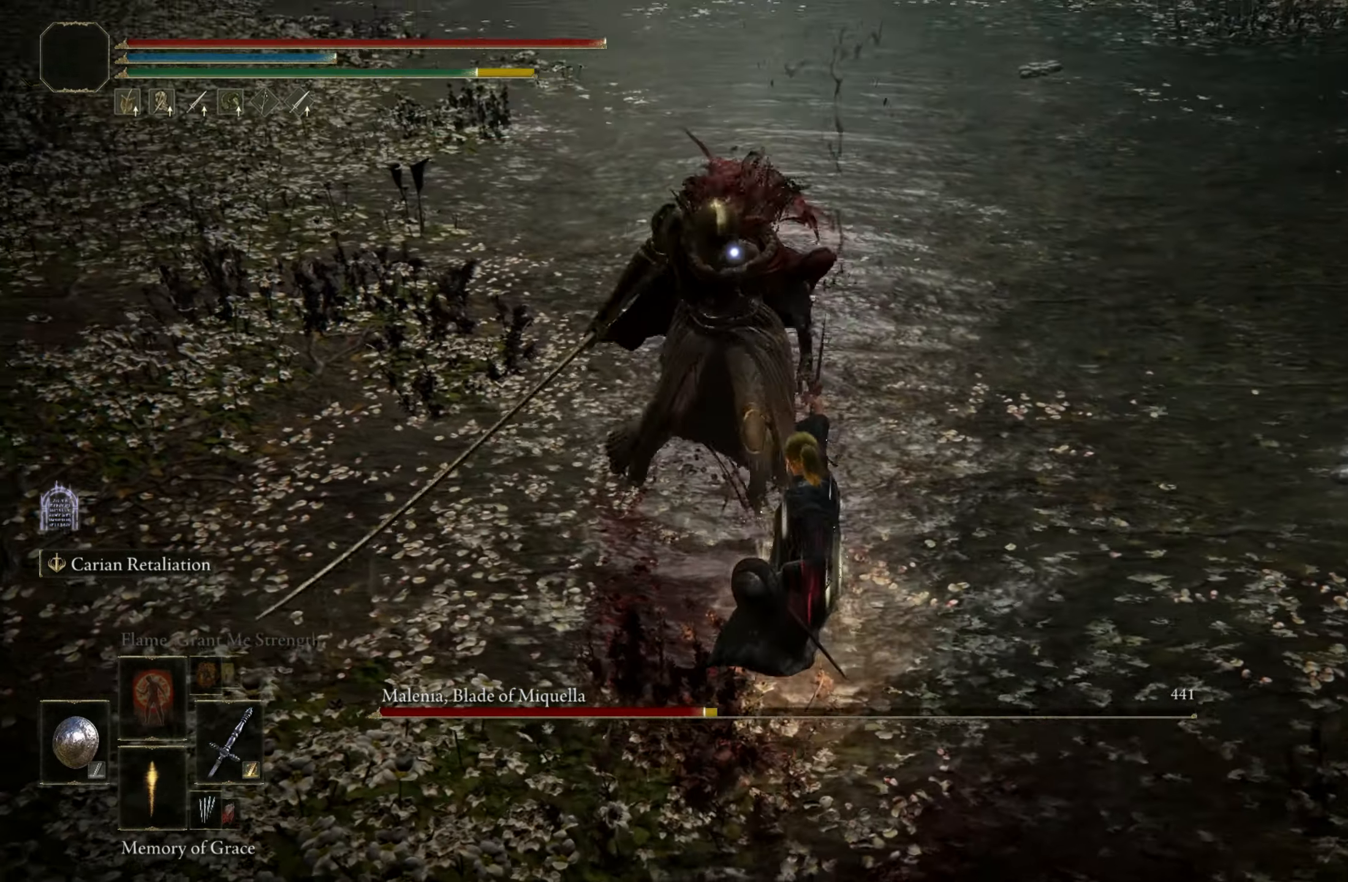
{"keys": [], "mouse": [], "events": [[66, "w", "down"], [300, "w", "up"]]}
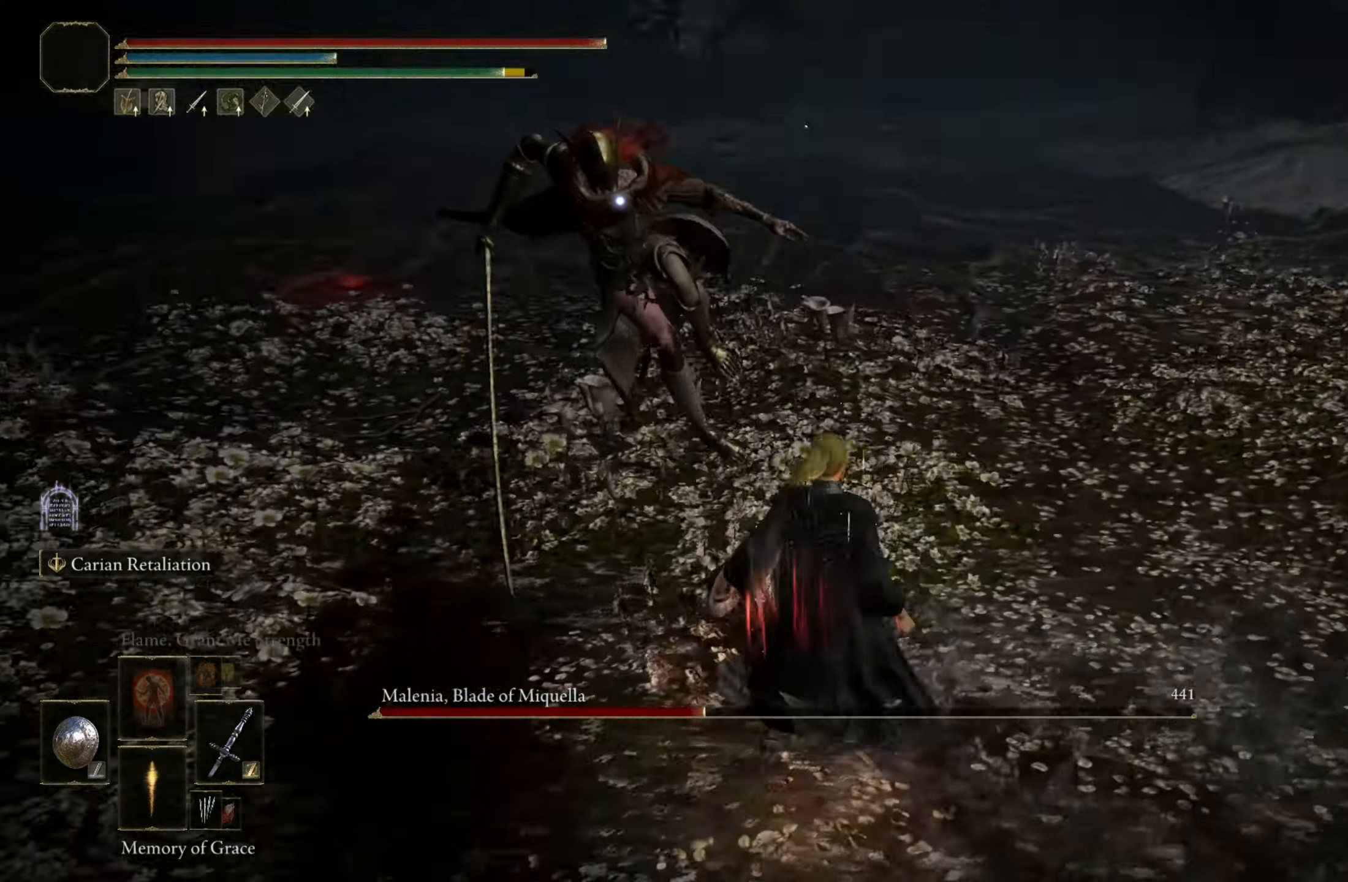
{"keys": ["shift", "w"], "mouse": [], "events": [[133, "w", "down"], [317, "shift", "down"]]}
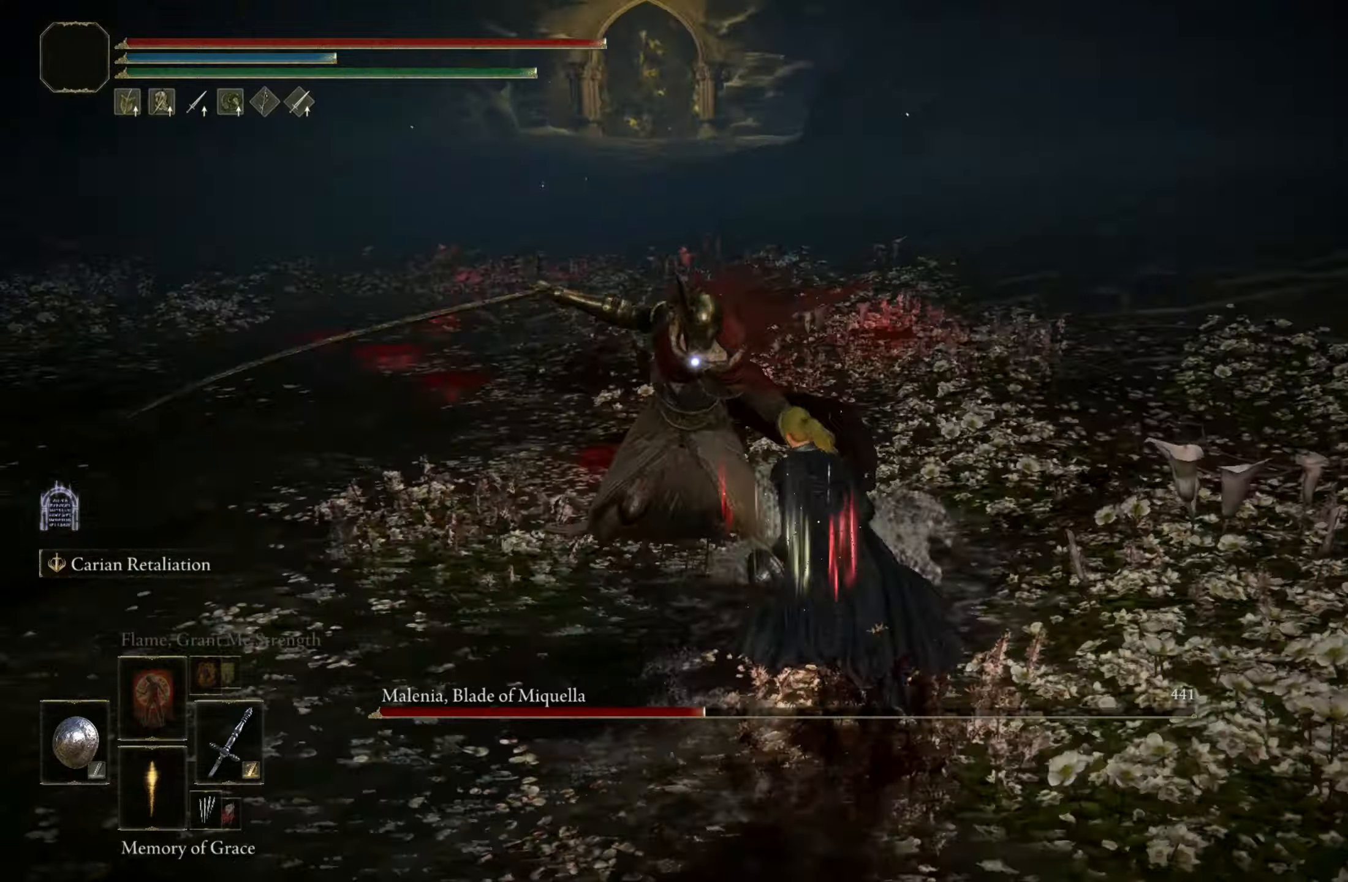
{"keys": ["w"], "mouse": [], "events": [[100, "mouse_right", "down"], [267, "mouse_right", "up"], [483, "shift", "up"]]}
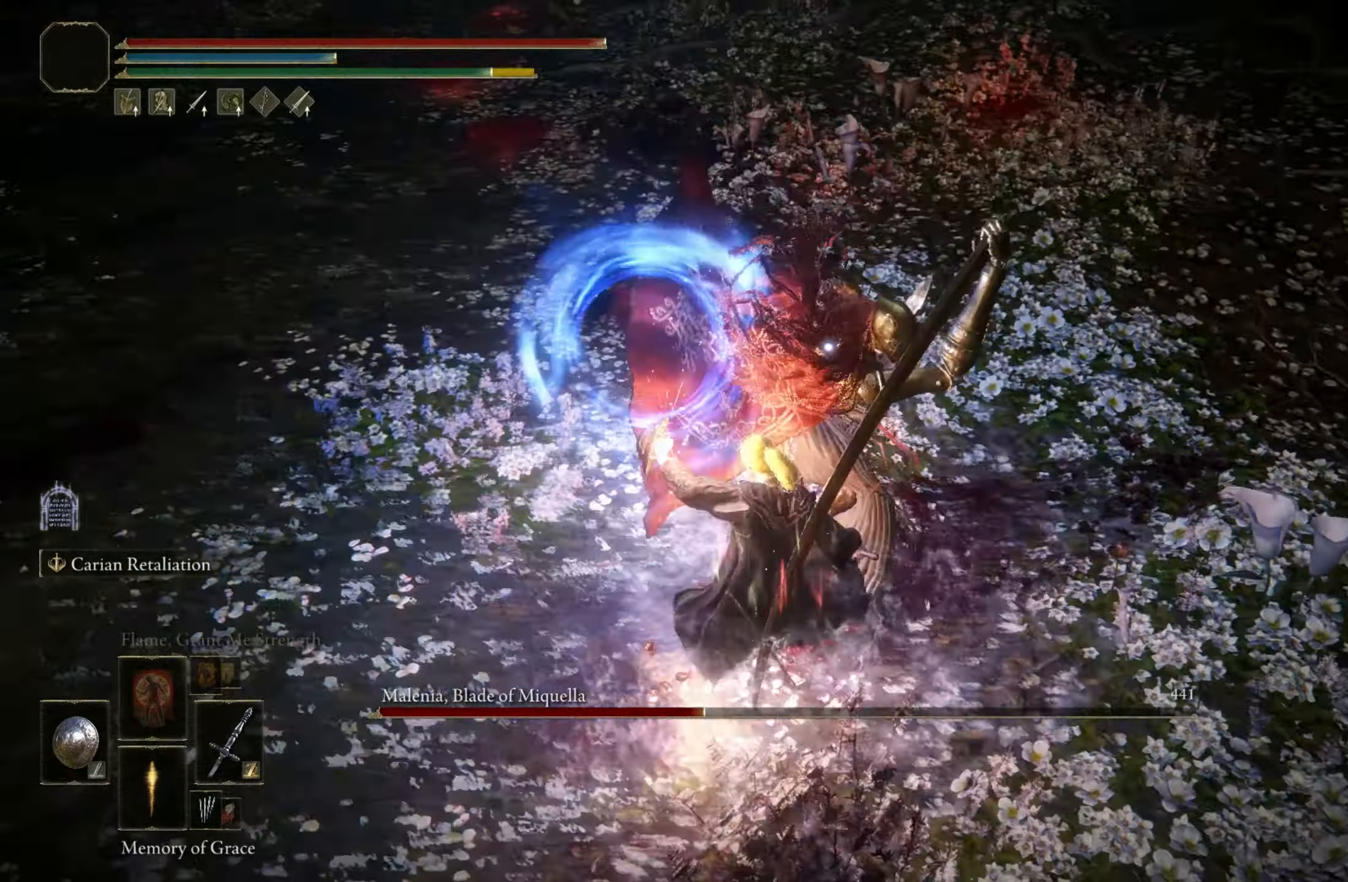
{"keys": [], "mouse": [], "events": [[67, "w", "up"]]}
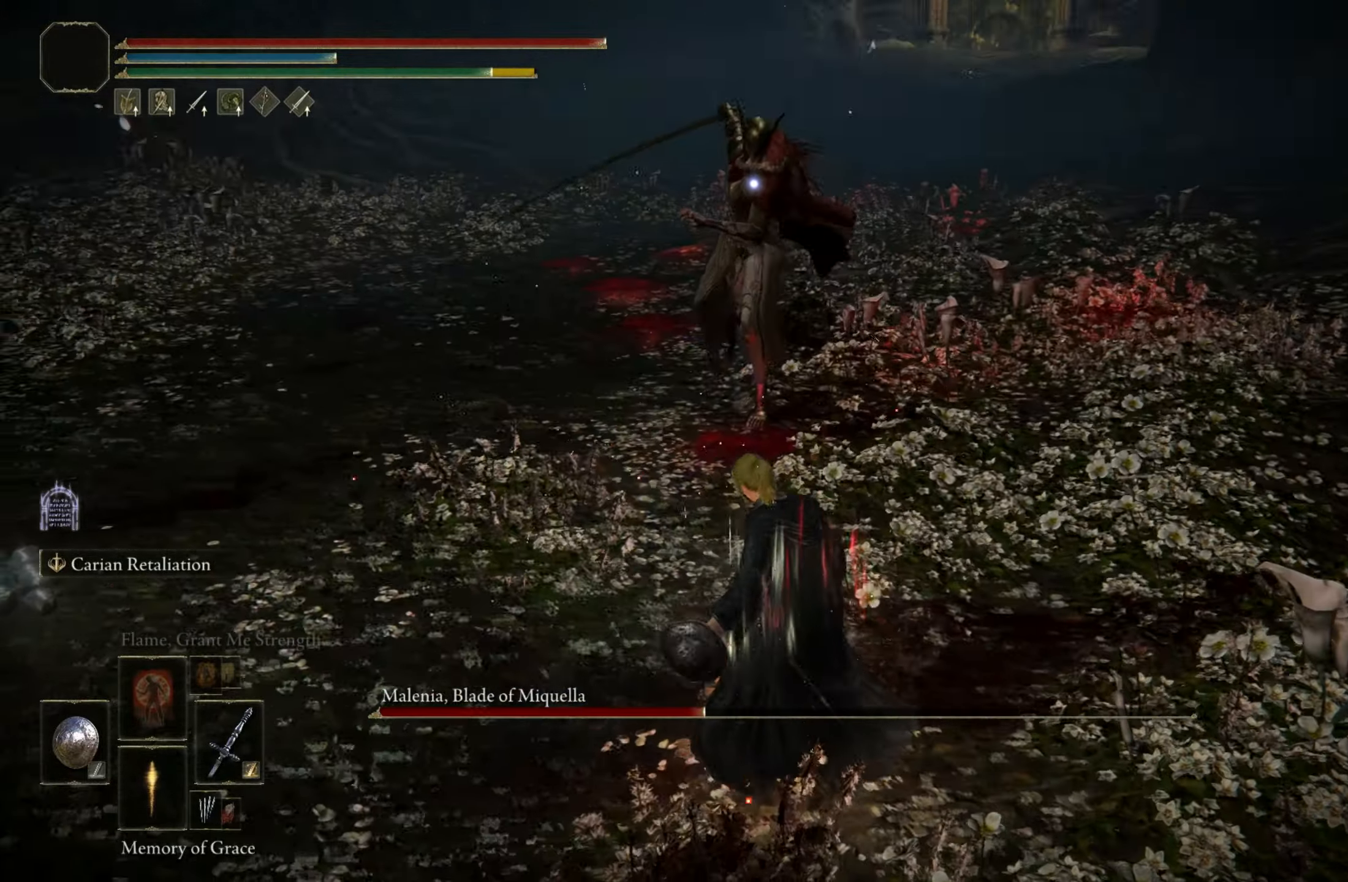
{"keys": ["w"], "mouse": [], "events": [[183, "w", "down"]]}
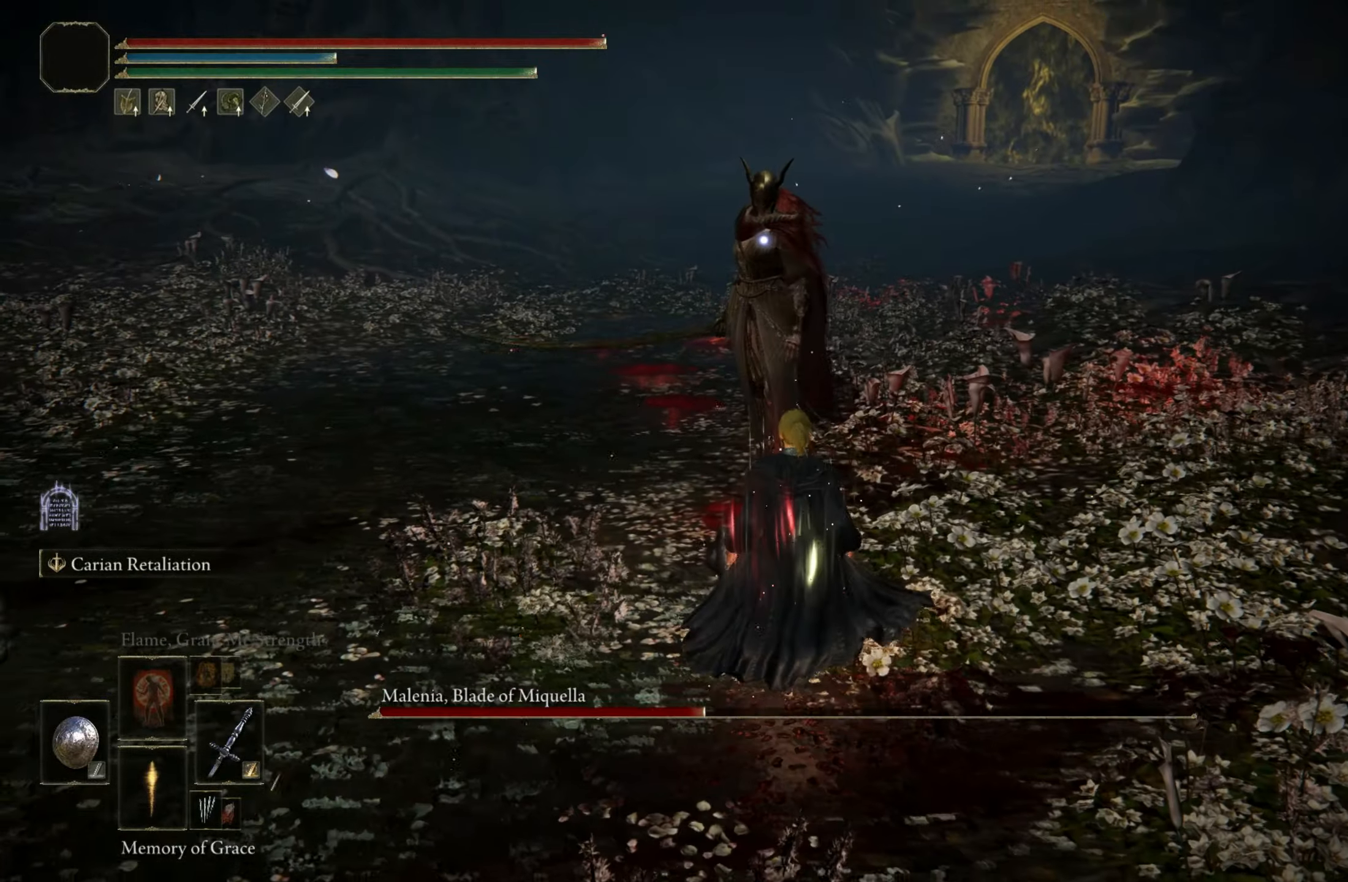
{"keys": ["shift", "w"], "mouse": [], "events": [[417, "shift", "down"]]}
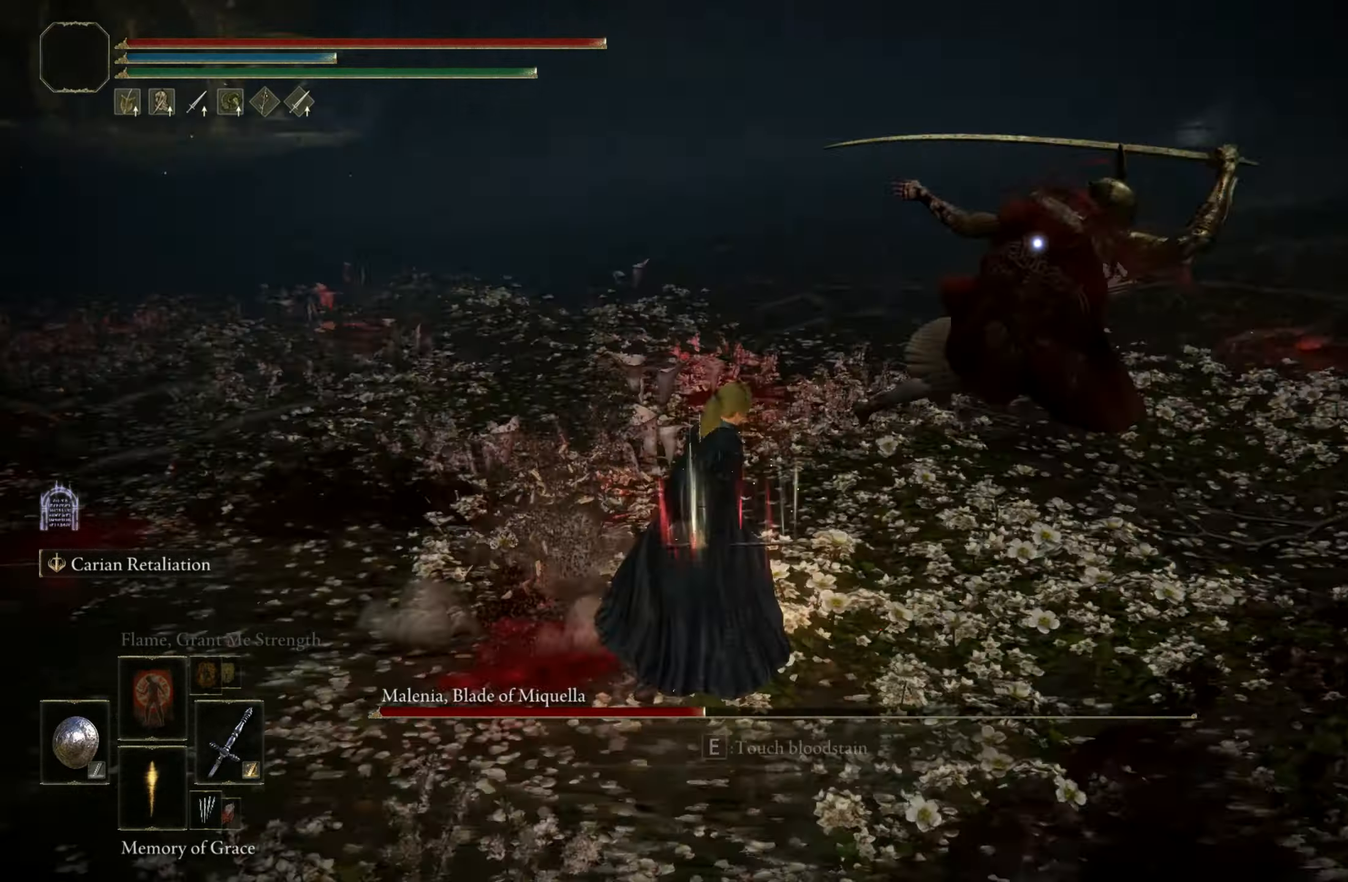
{"keys": ["shift", "w"], "mouse": [], "events": [[150, "mouse_right", "down"], [267, "mouse_right", "up"]]}
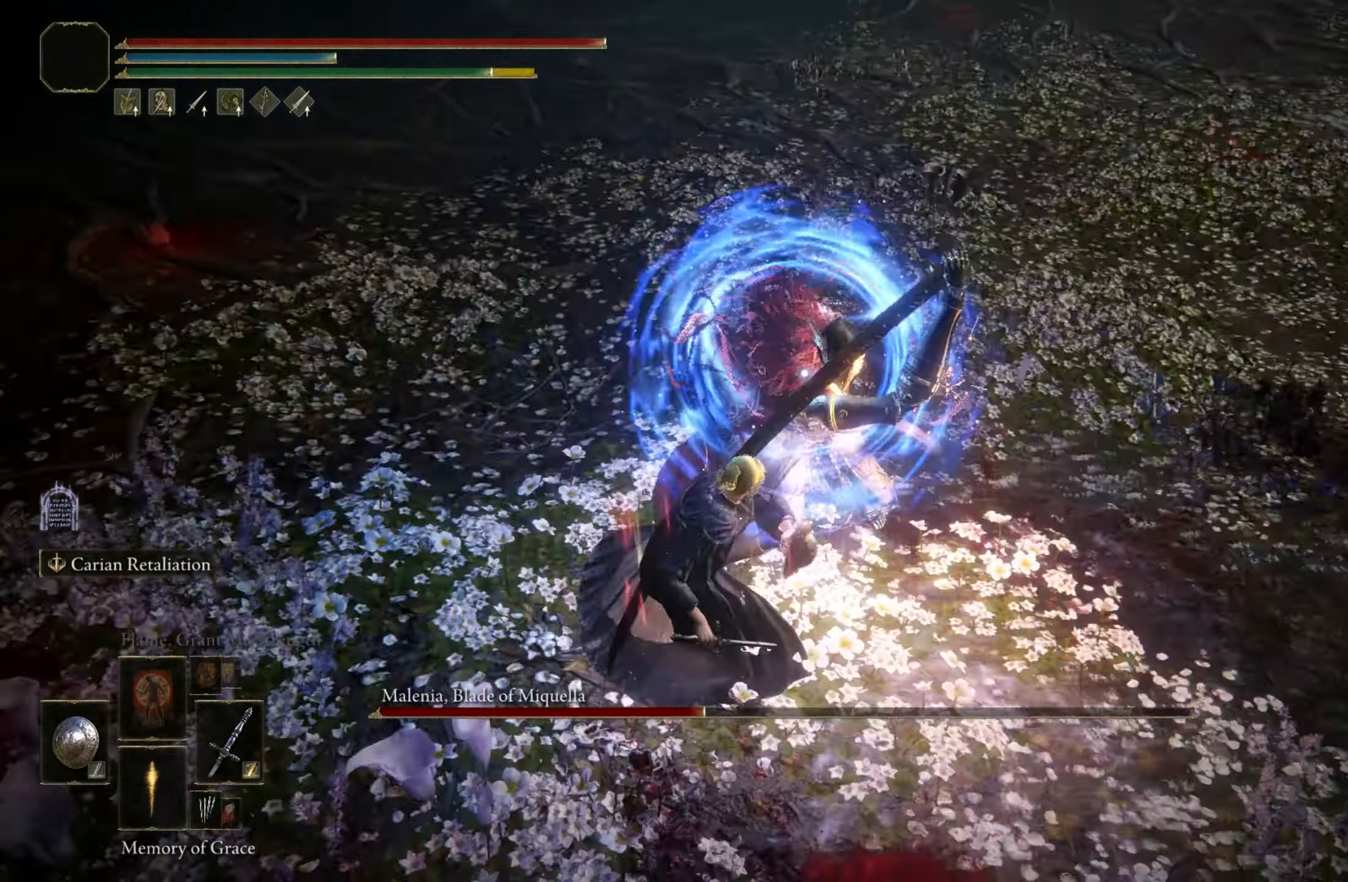
{"keys": [], "mouse": [], "events": [[33, "shift", "up"], [167, "w", "up"]]}
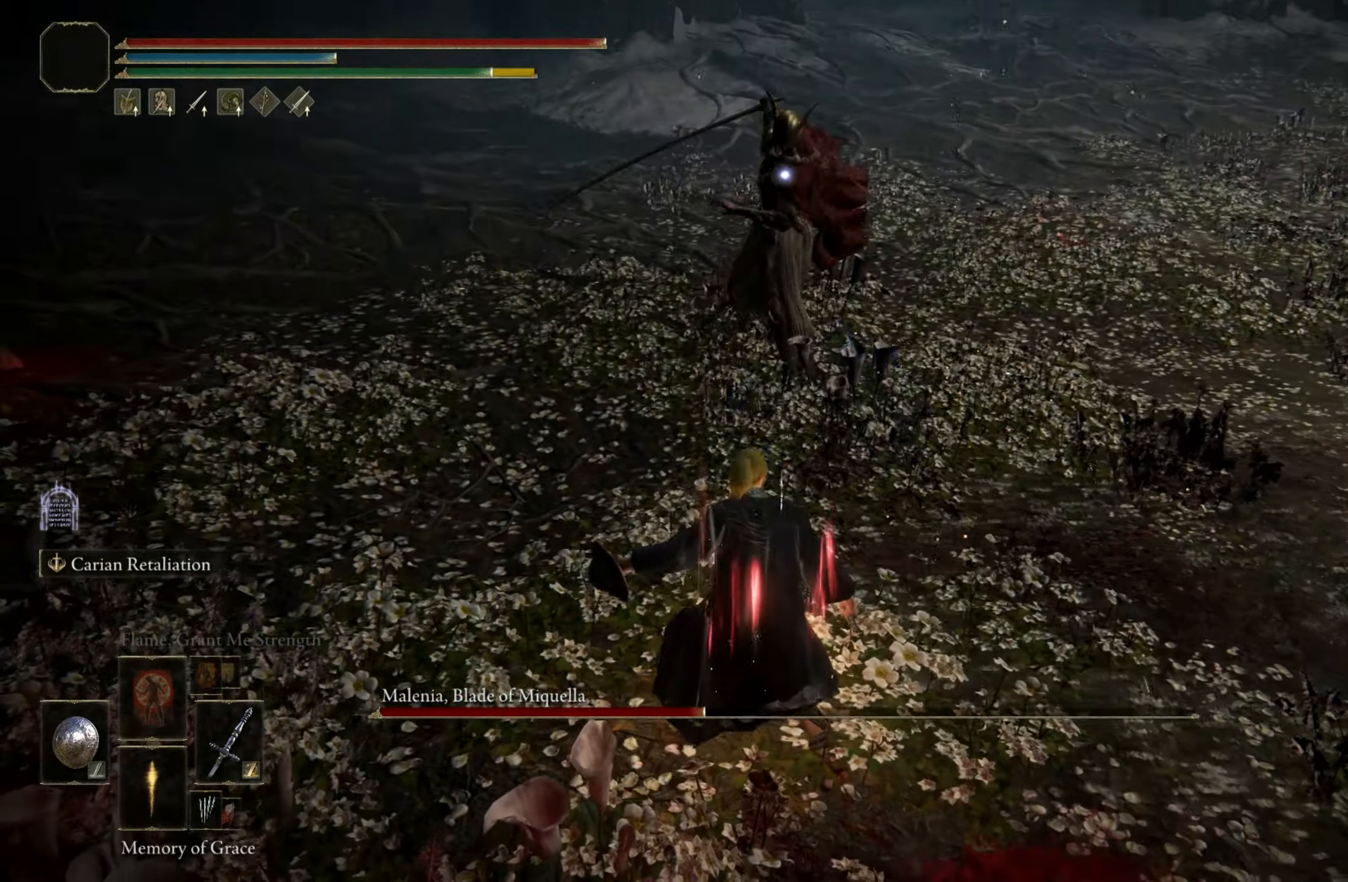
{"keys": ["w"], "mouse": [], "events": [[183, "w", "down"]]}
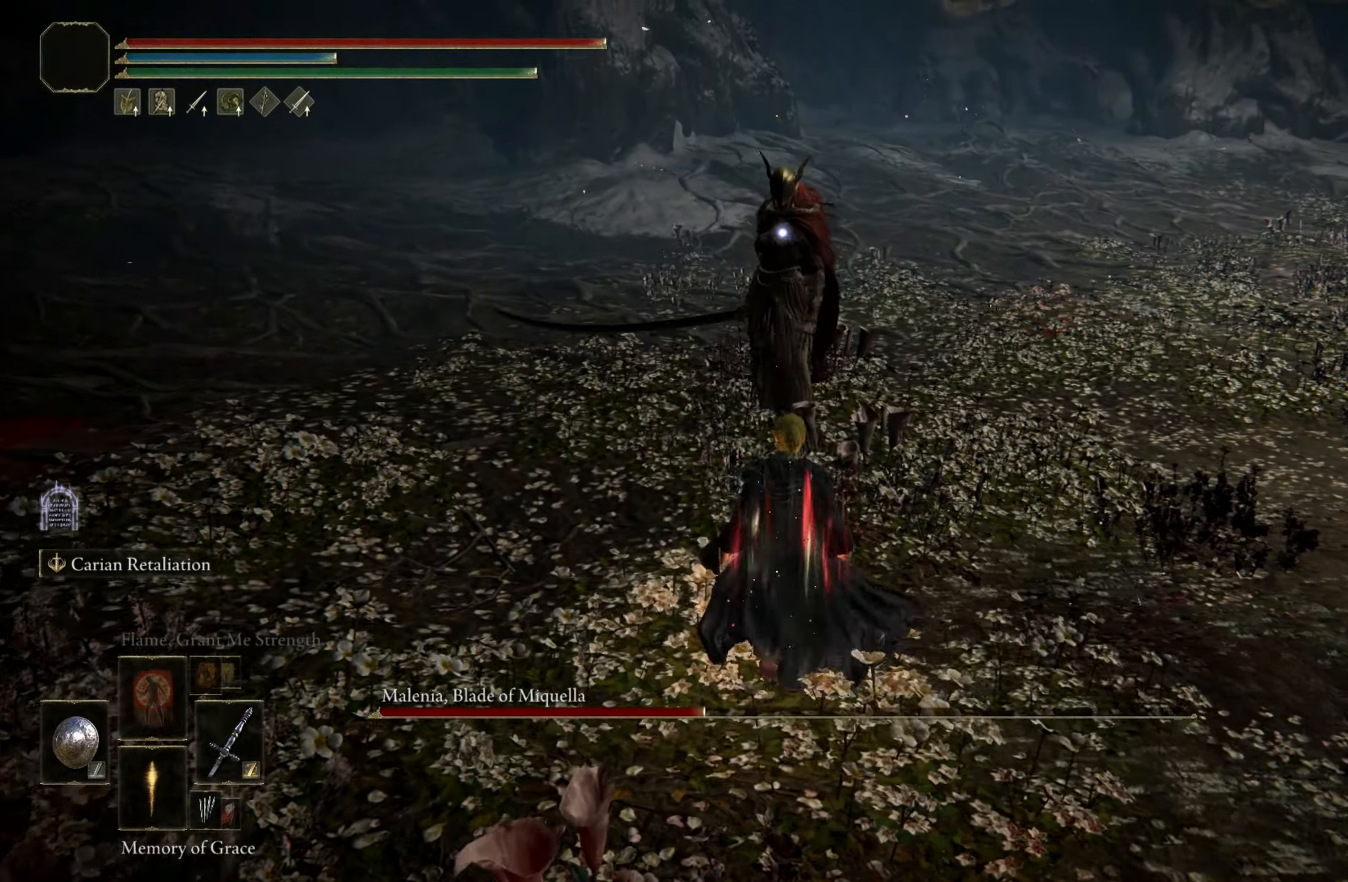
{"keys": [], "mouse": [], "events": [[433, "w", "up"]]}
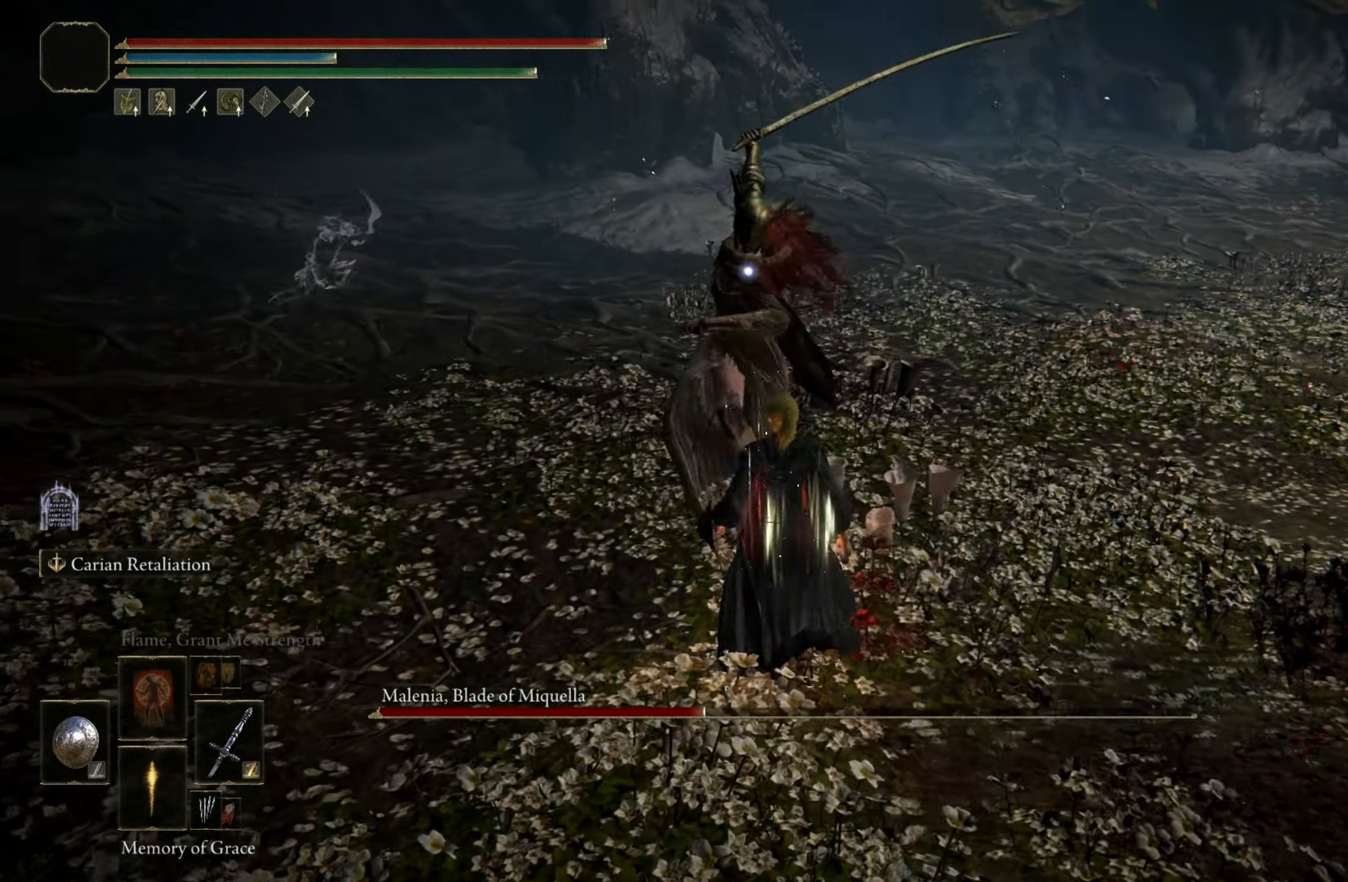
{"keys": ["shift"], "mouse": [], "events": [[83, "mouse_right", "down"], [83, "shift", "down"], [150, "mouse_right", "up"]]}
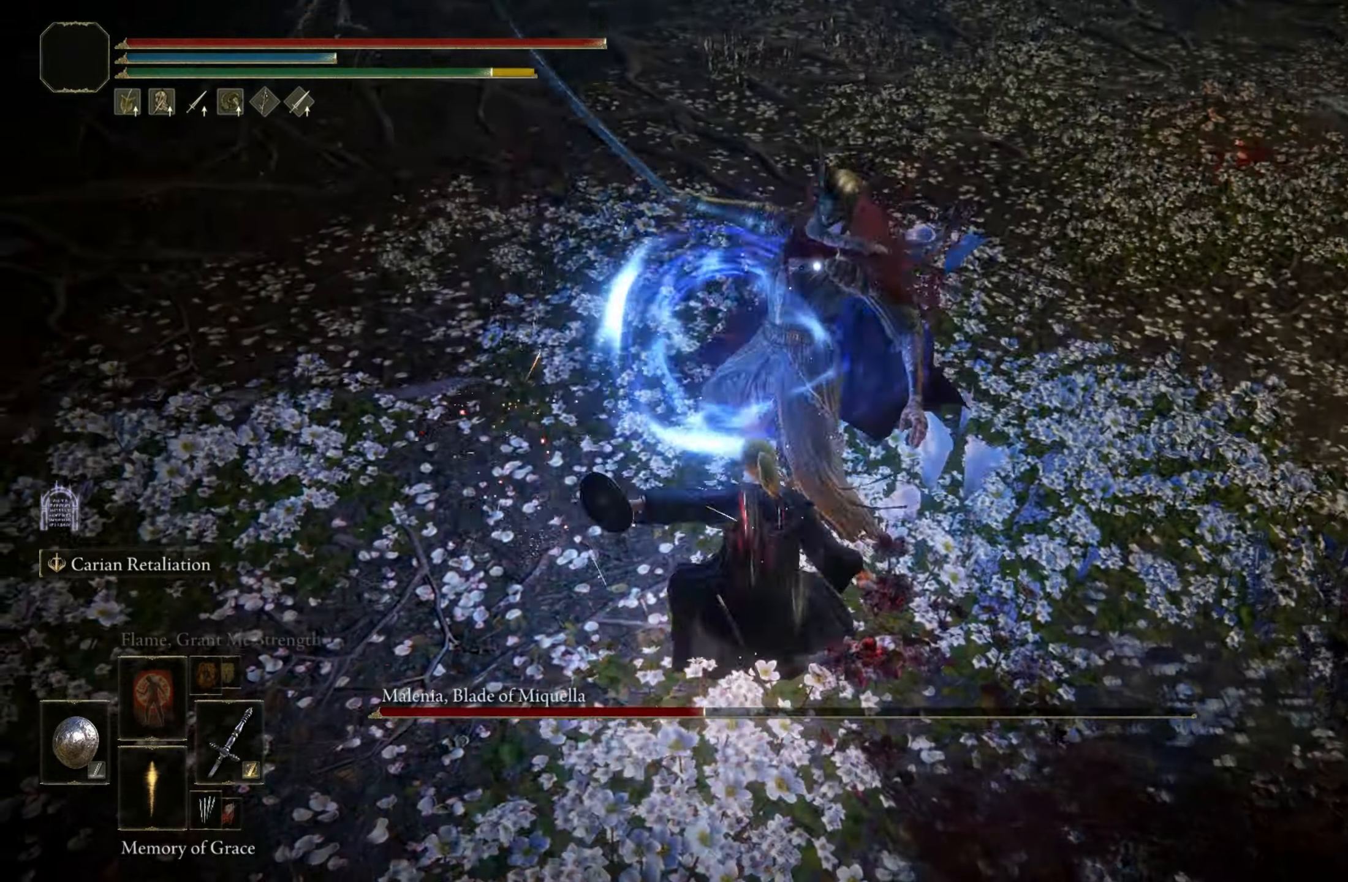
{"keys": ["w"], "mouse": [], "events": [[100, "shift", "up"], [333, "w", "down"]]}
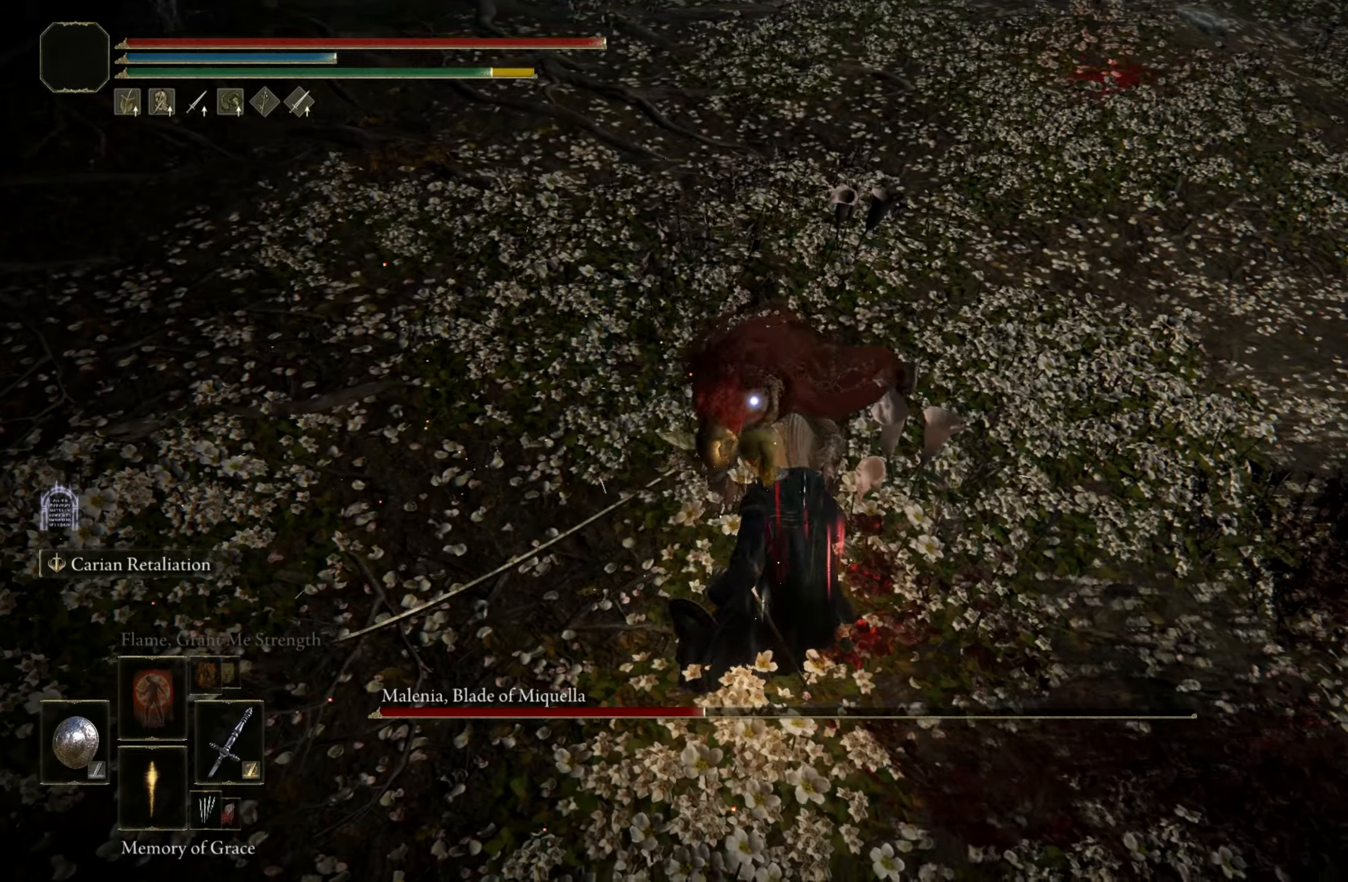
{"keys": [], "mouse": [], "events": [[250, "mouse_left", "down"], [350, "w", "up"], [434, "mouse_left", "up"]]}